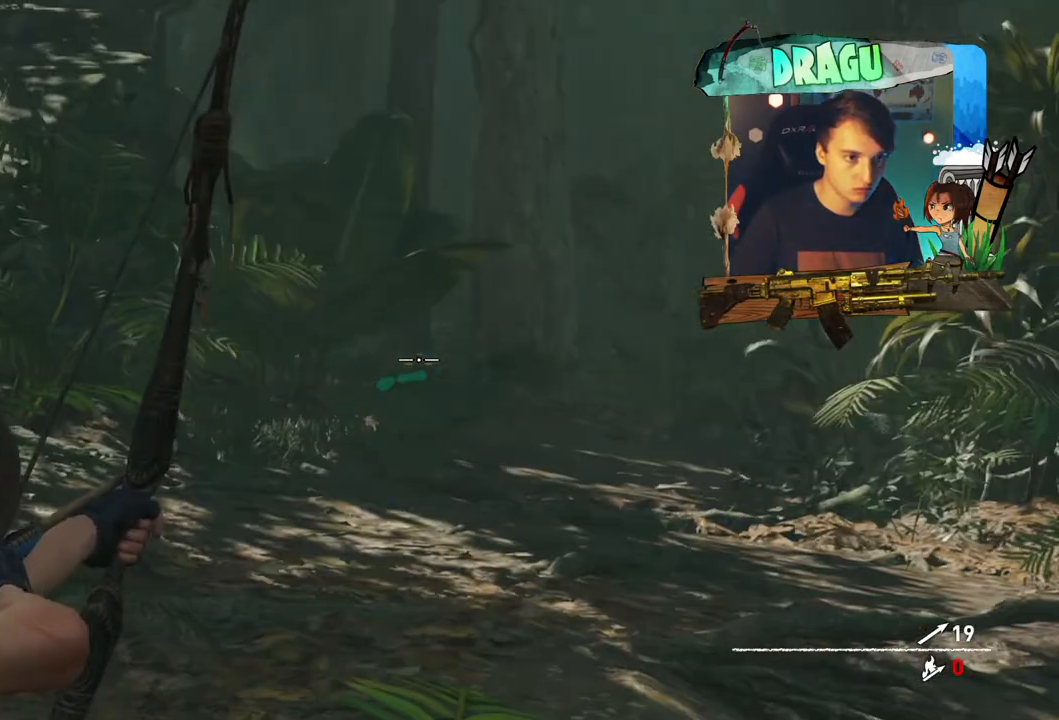
Gameplay with keyboard and mouse; each line is a JSON object with the keys and mouse buttons held at the frame after it. "events" lists presses ("down") and releases ("up") of "1", "2", "3", "4", "5", "a", "c", "ctrl", "d", "e", "f", "q", "r", "s", "shift", "space", "tab", "v", "w", "x", "y", "mouse_left", "mouse_wheel", "mouse_right", "mouse_mb4" and "mouse_mb5" between this image and that frame as [ms after this image, input, new state], when the widget could be followed in between. "mouse_left", "mouse_wheel", "mouse_right", "mouse_mb4", "mouse_mb5" = the "left", "wheel", "right", "mb4", "mb5" buttons of the "mouse" list. No other keys are recorded. "wheel" means that the mouse wheel is clicked or scrolled. Mouse movement is not recorded.
{"keys": [], "mouse": ["right"], "events": []}
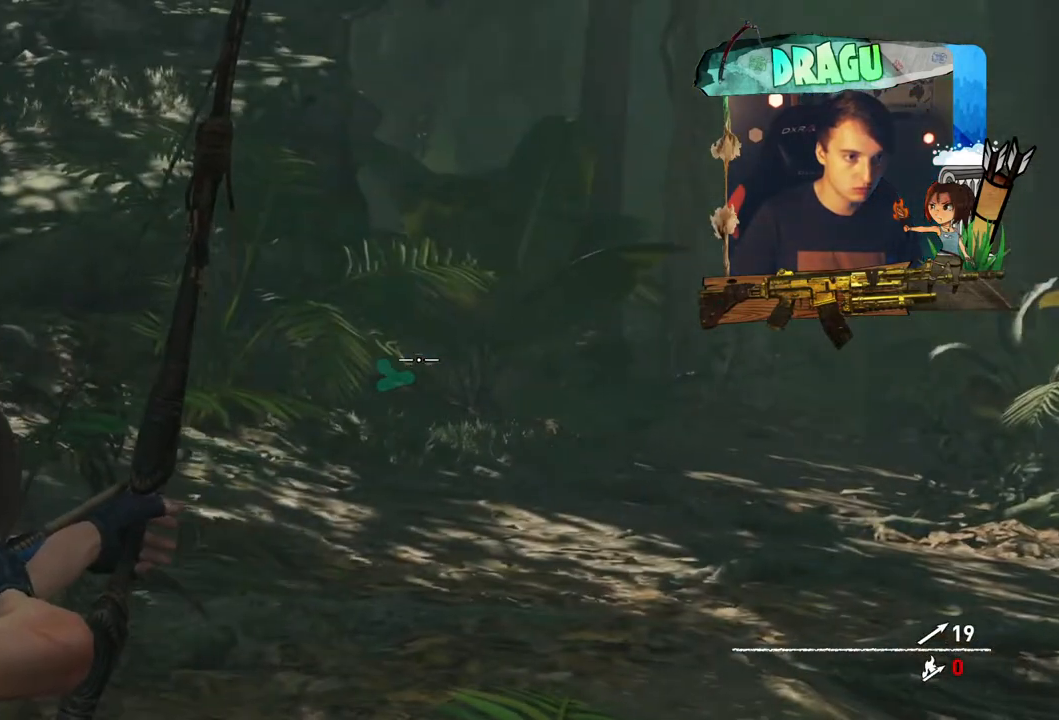
{"keys": [], "mouse": ["right"], "events": []}
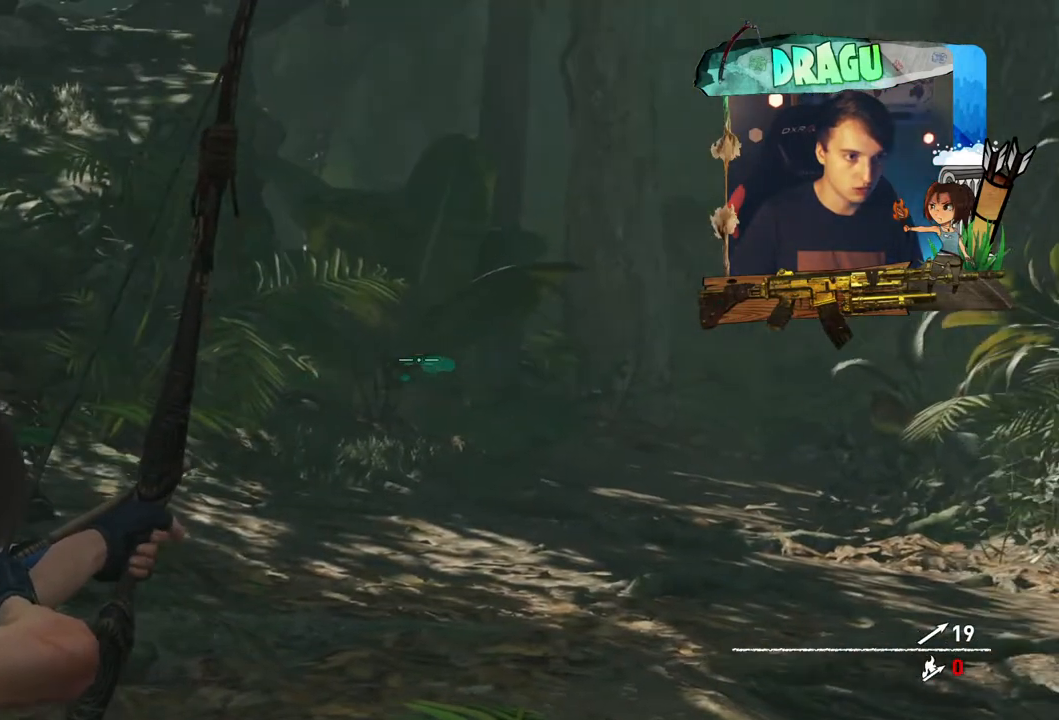
{"keys": [], "mouse": ["right"], "events": [[284, "q", "down"], [451, "q", "up"]]}
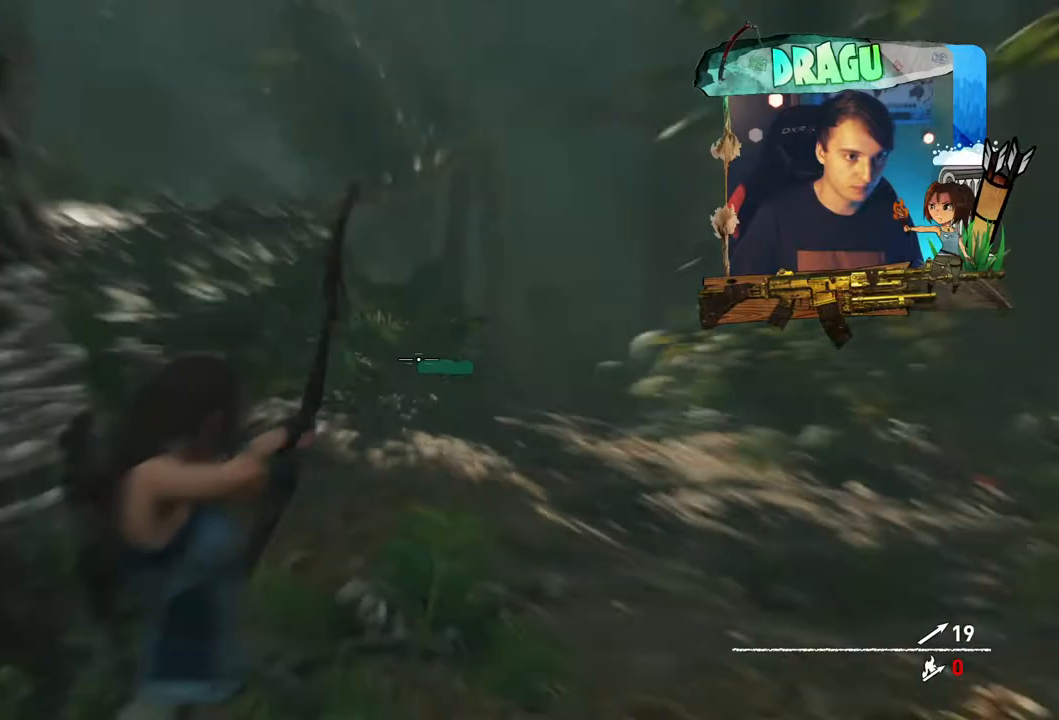
{"keys": [], "mouse": ["right"], "events": []}
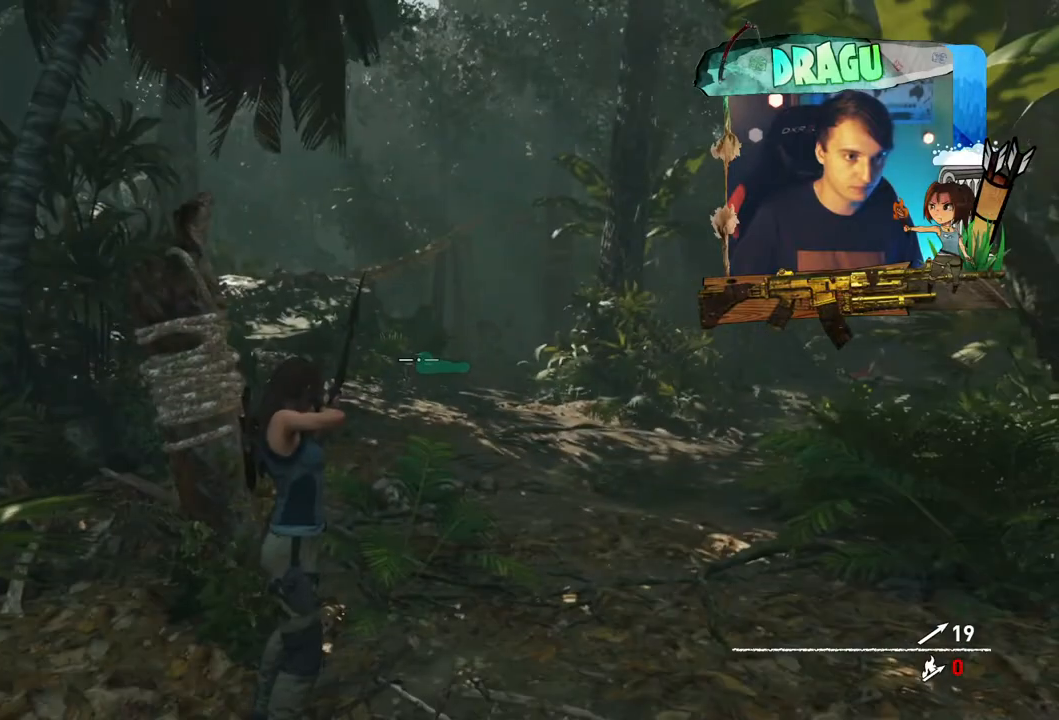
{"keys": [], "mouse": ["right"], "events": []}
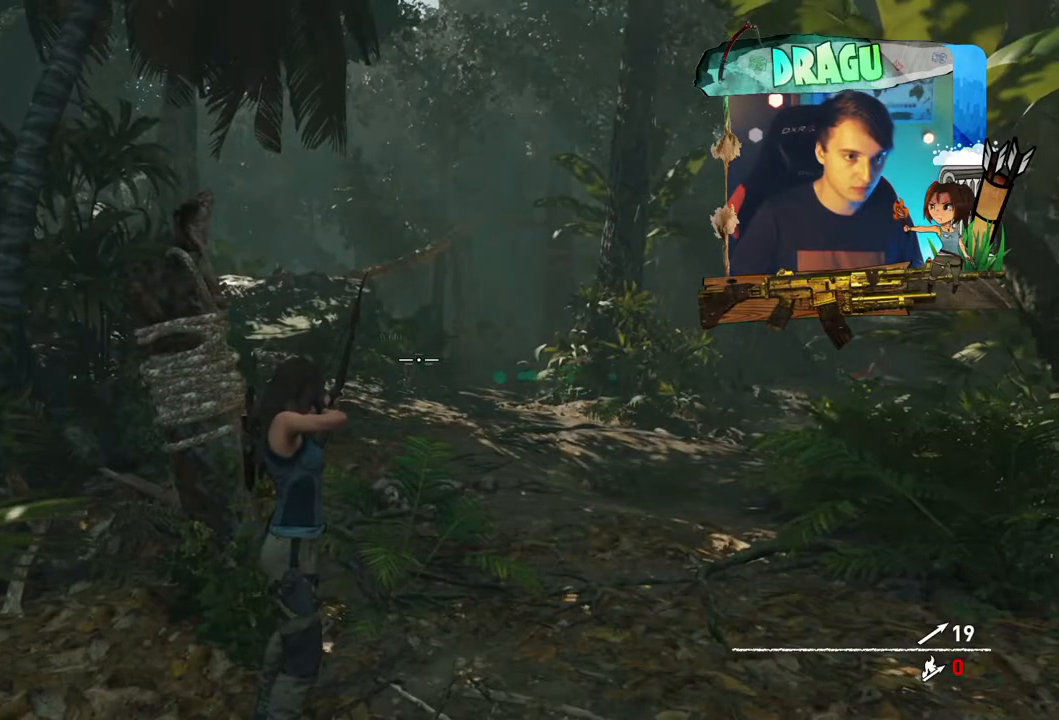
{"keys": [], "mouse": ["right"], "events": []}
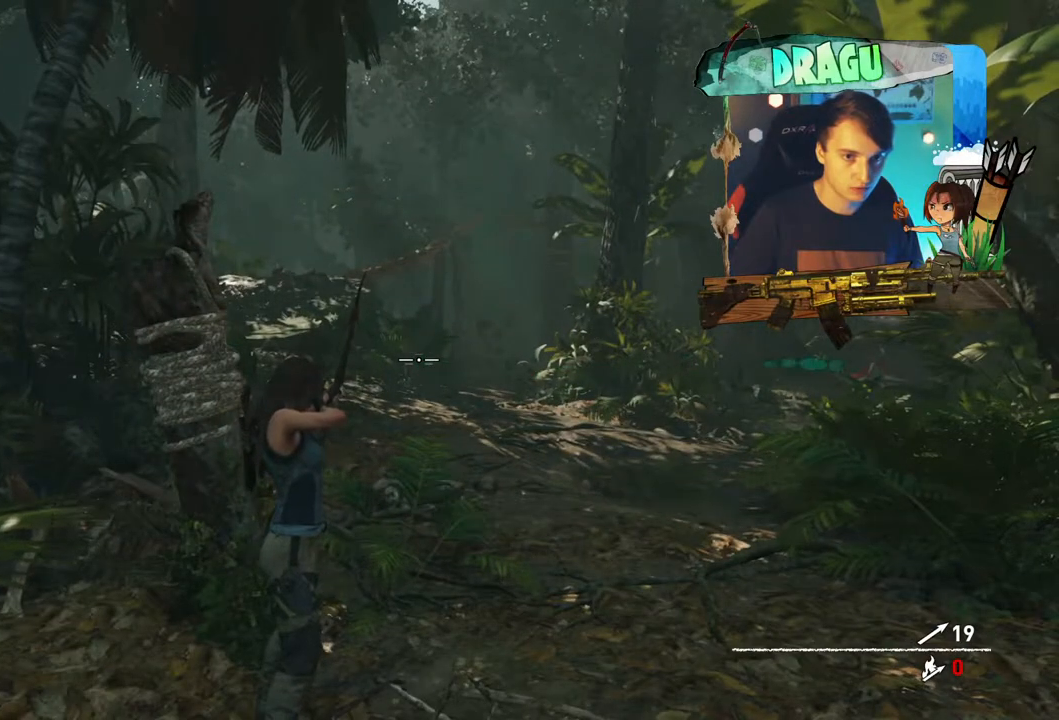
{"keys": [], "mouse": ["right"], "events": []}
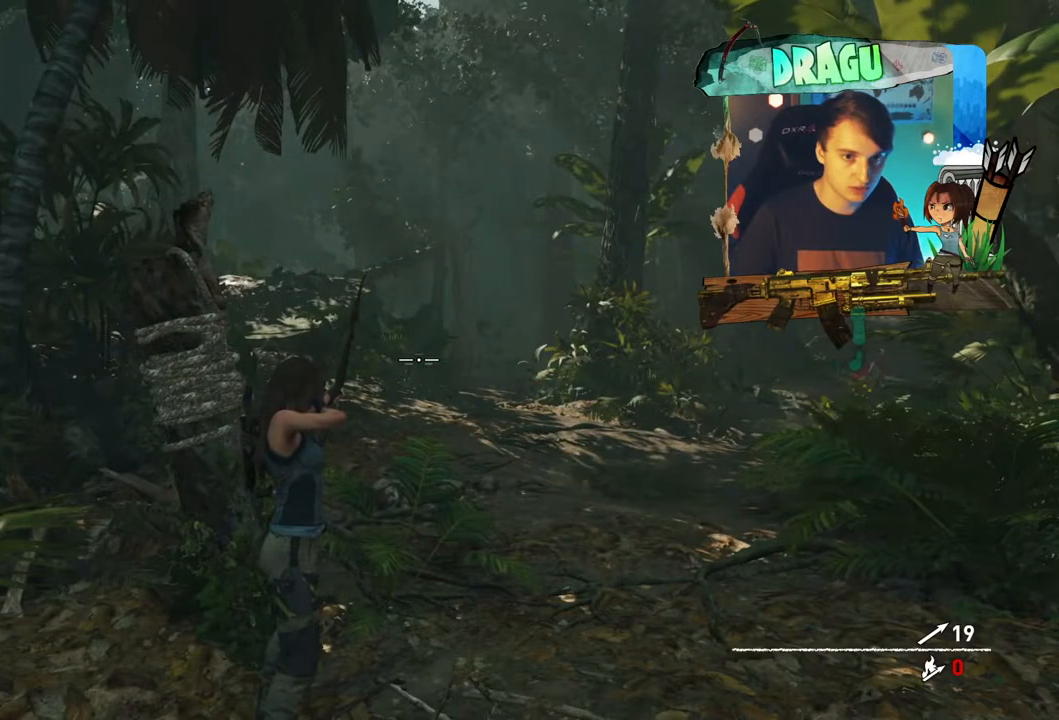
{"keys": ["d"], "mouse": ["right"], "events": [[333, "d", "down"]]}
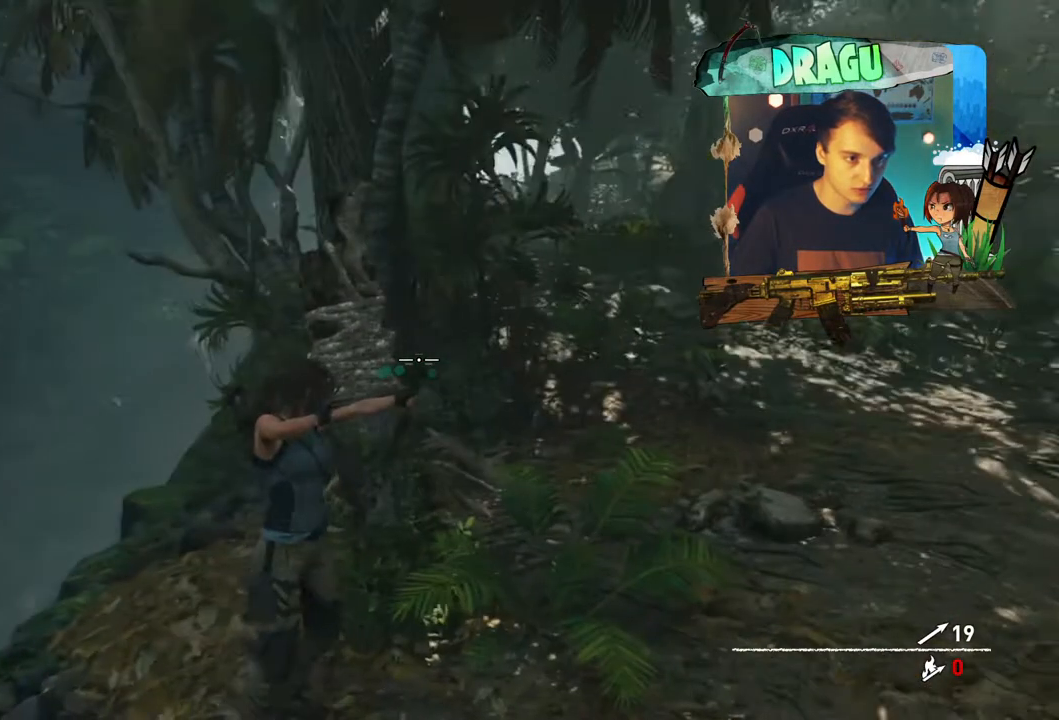
{"keys": [], "mouse": ["right"], "events": [[417, "d", "up"]]}
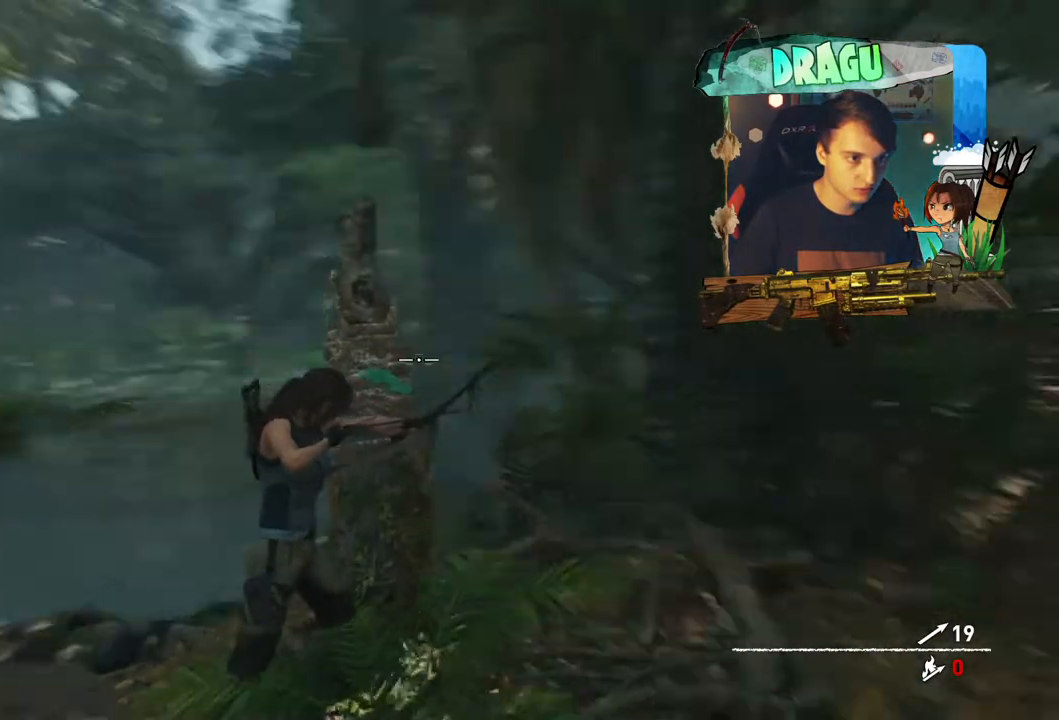
{"keys": [], "mouse": ["right"], "events": []}
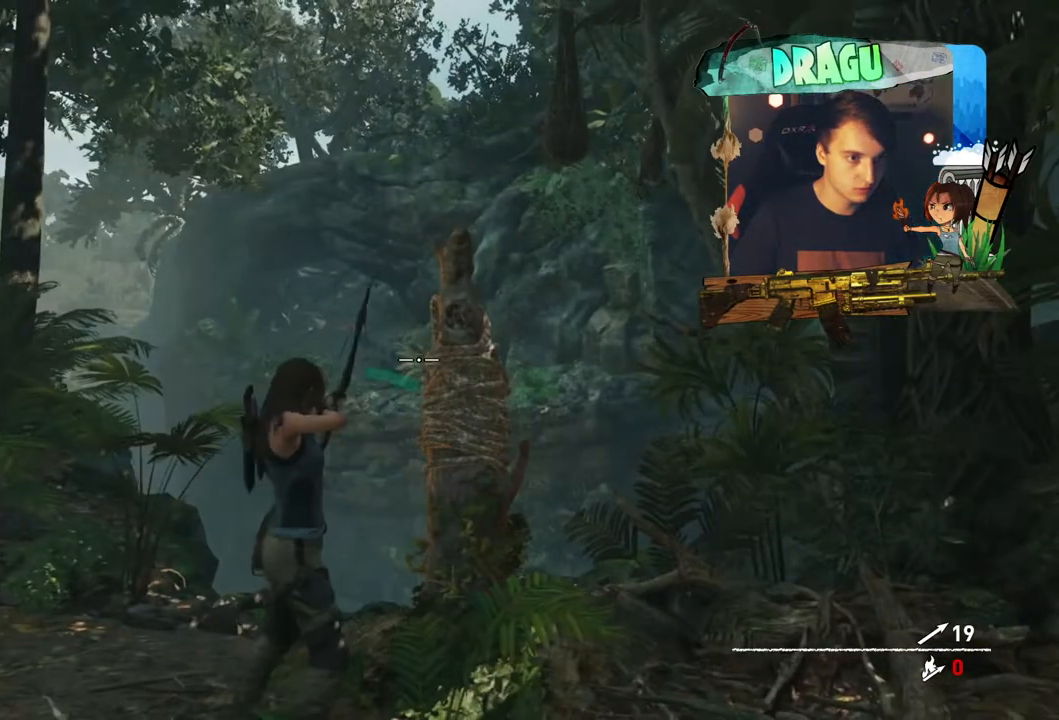
{"keys": [], "mouse": ["right"], "events": [[117, "a", "down"], [301, "a", "up"]]}
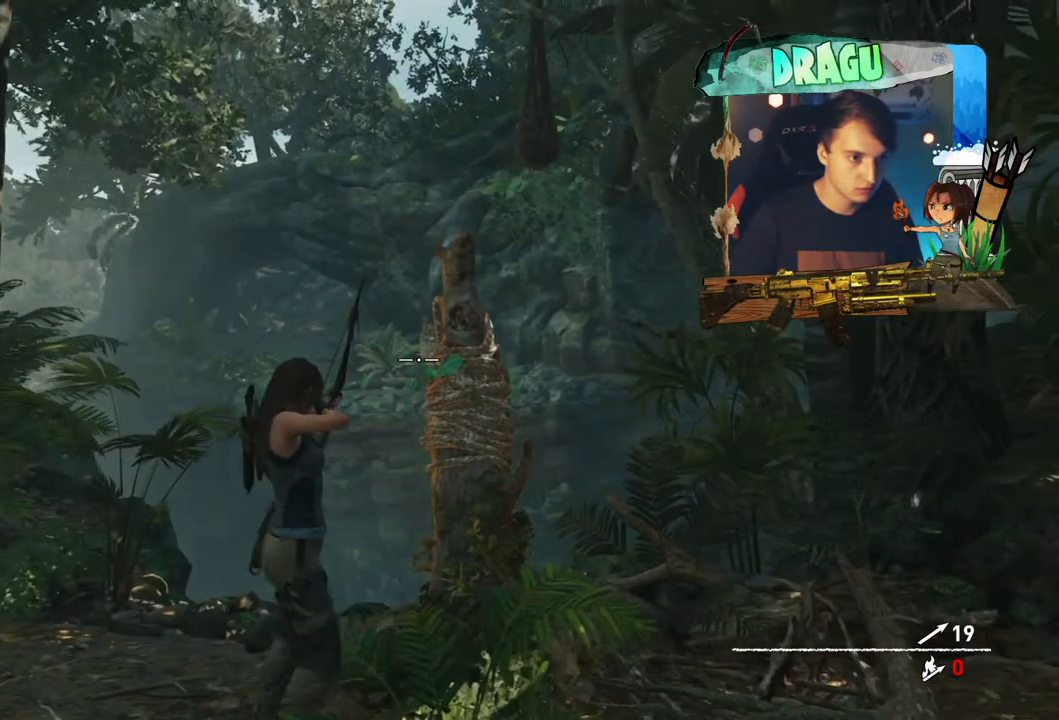
{"keys": [], "mouse": ["right"], "events": [[167, "a", "down"], [283, "a", "up"]]}
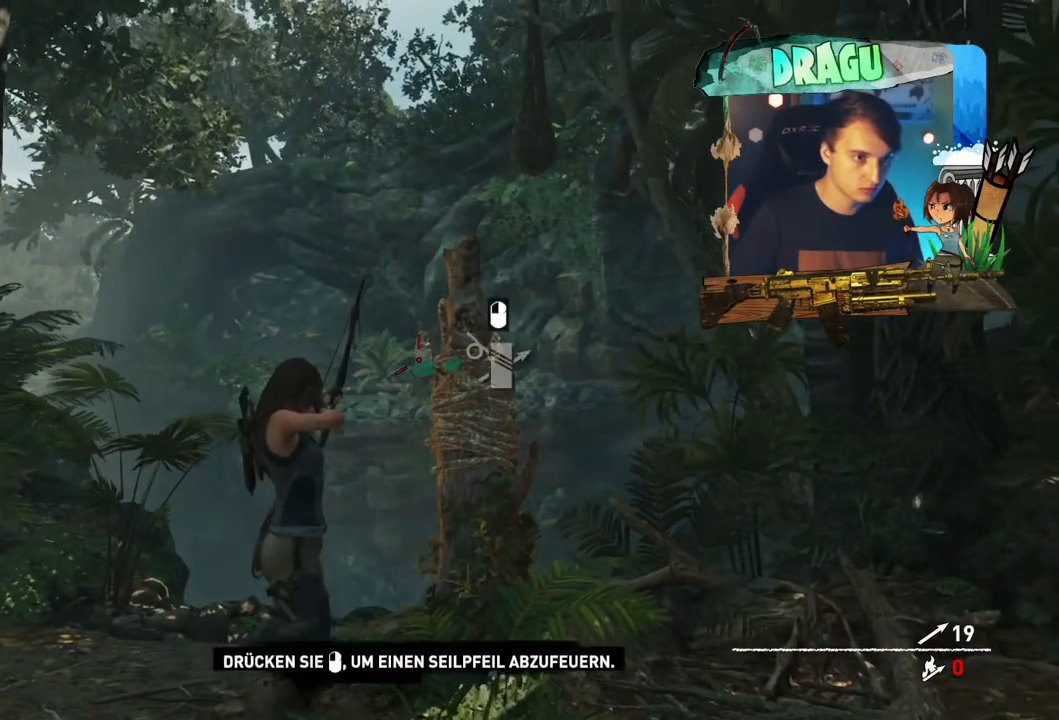
{"keys": [], "mouse": ["left", "right"], "events": [[50, "mouse_left", "down"]]}
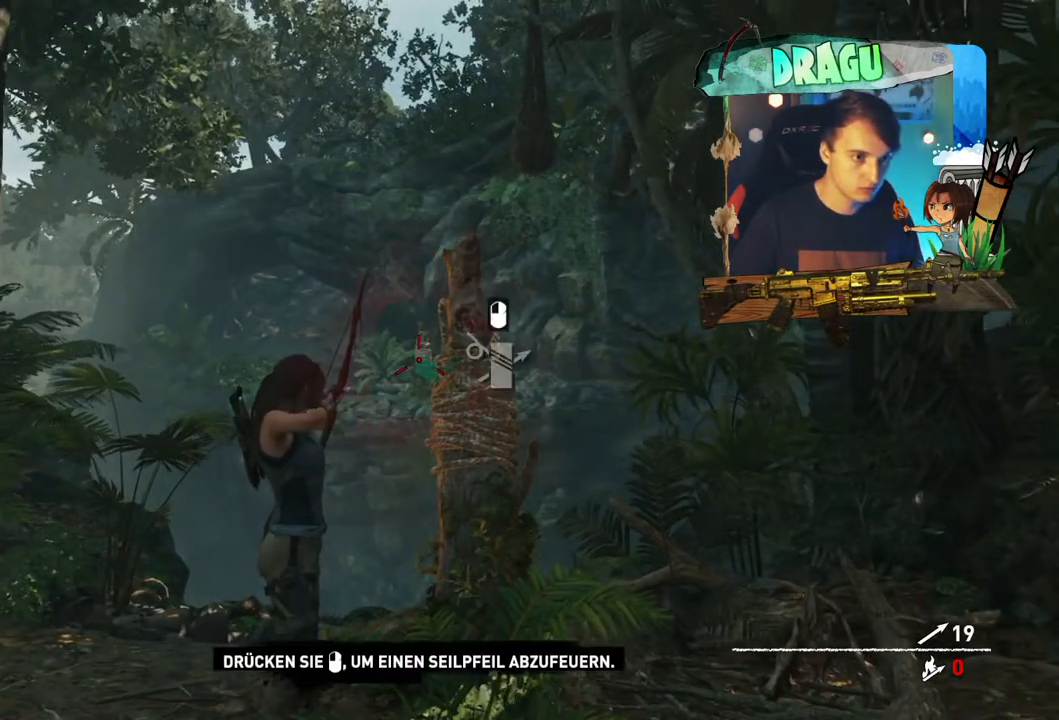
{"keys": [], "mouse": ["left", "right"], "events": []}
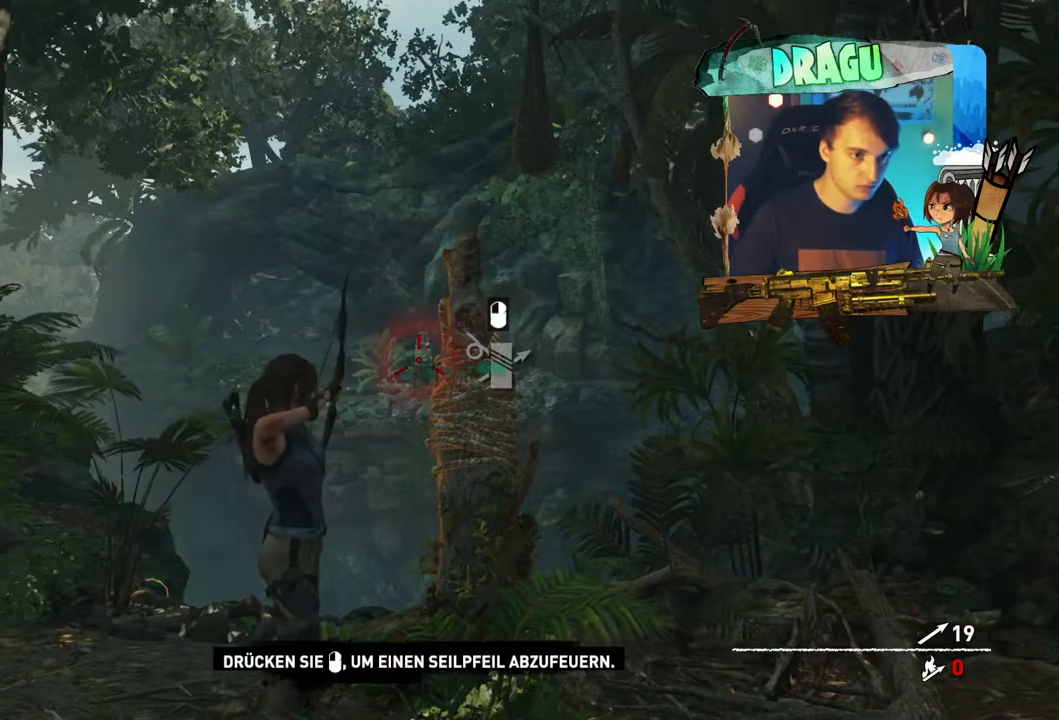
{"keys": [], "mouse": ["right"], "events": [[267, "mouse_left", "up"]]}
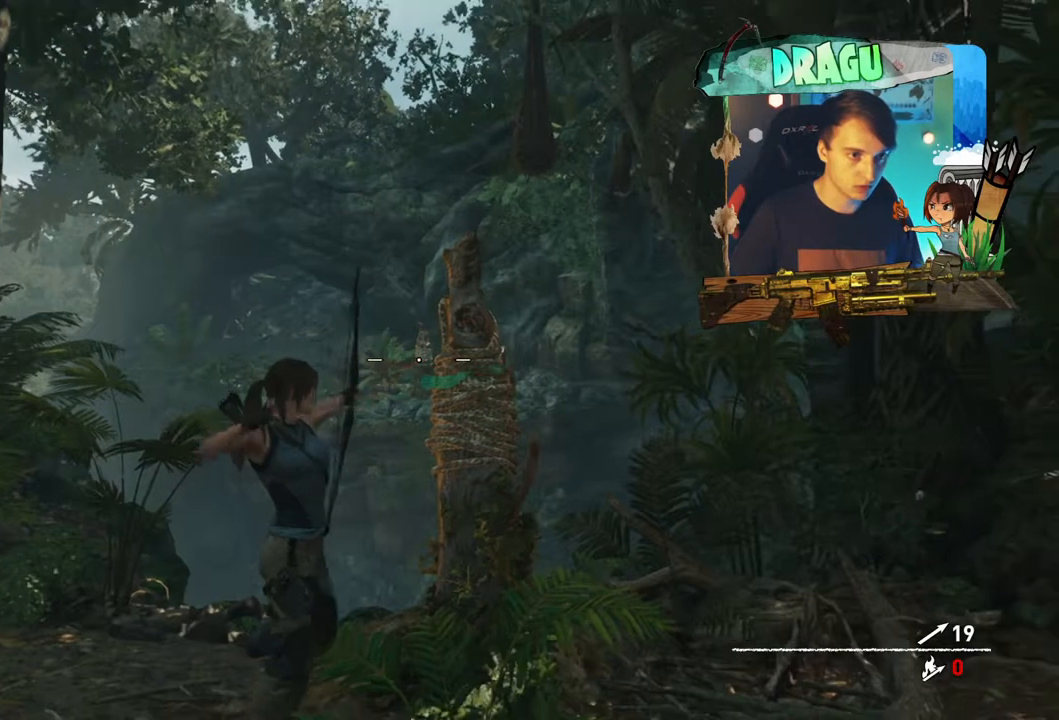
{"keys": [], "mouse": ["right"], "events": []}
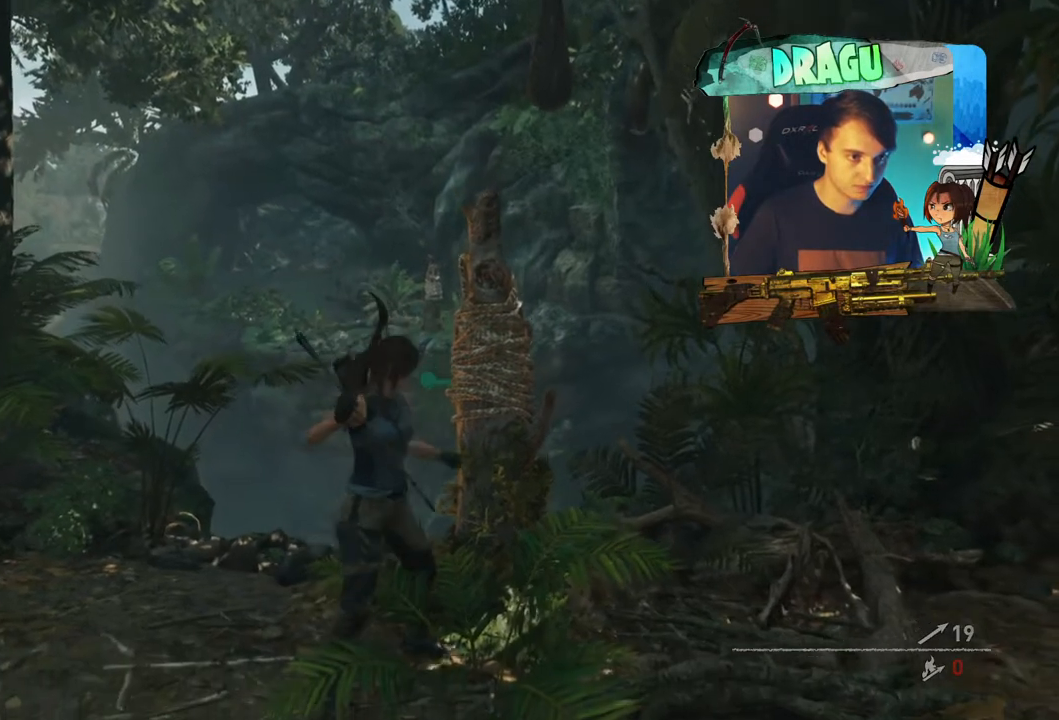
{"keys": [], "mouse": ["right"], "events": []}
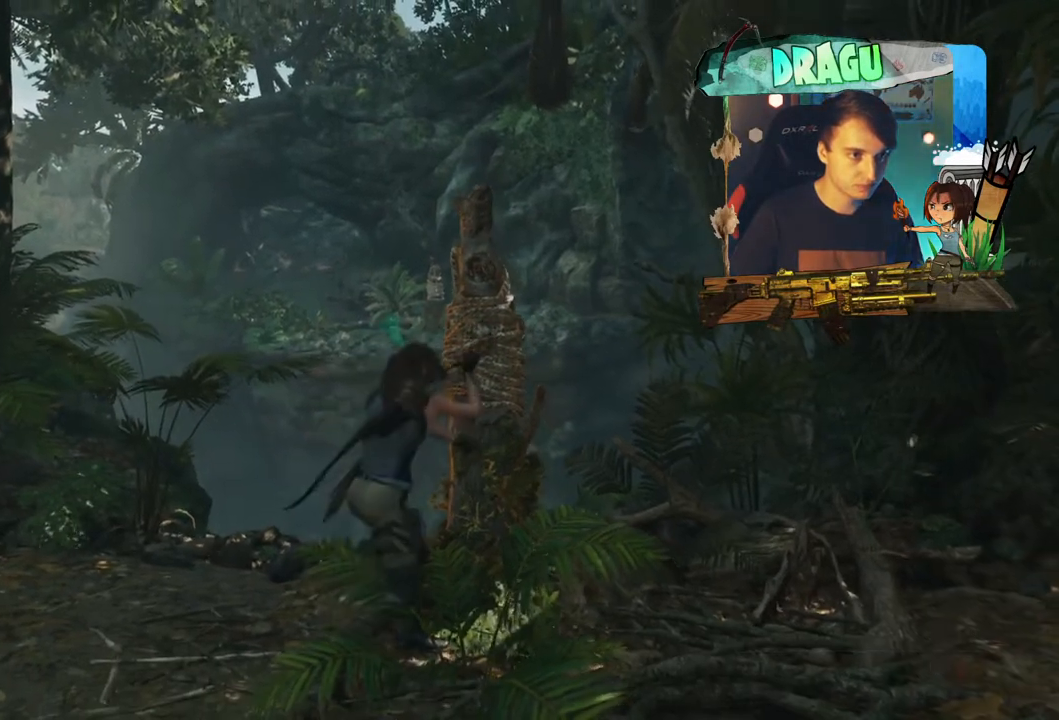
{"keys": [], "mouse": ["right"], "events": []}
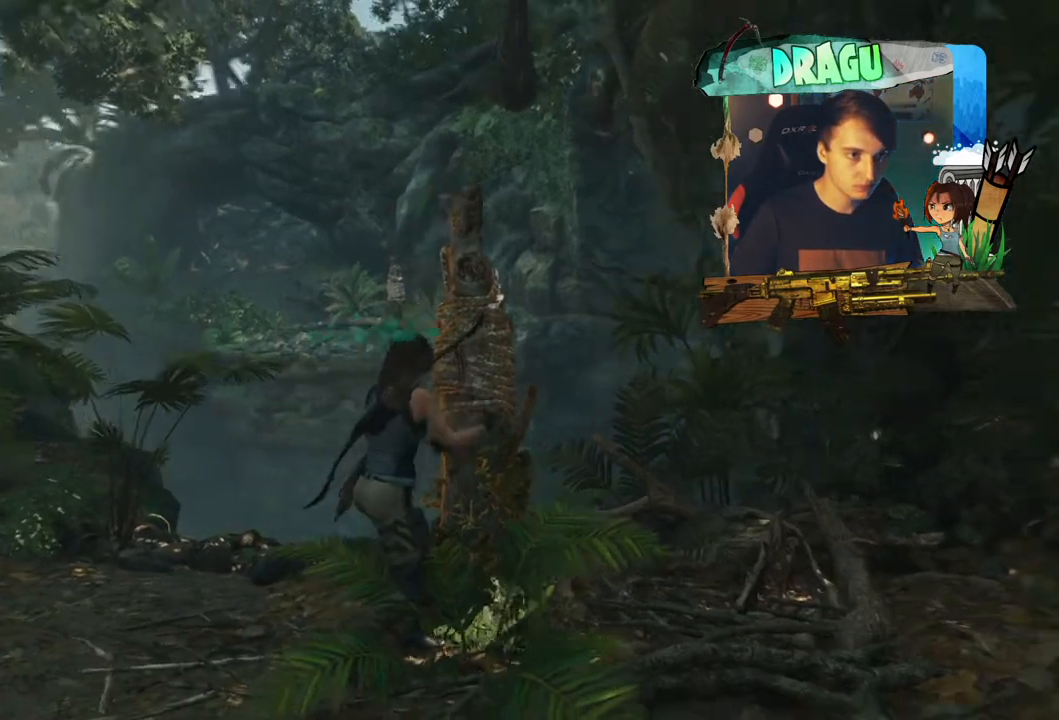
{"keys": [], "mouse": [], "events": [[451, "mouse_right", "up"]]}
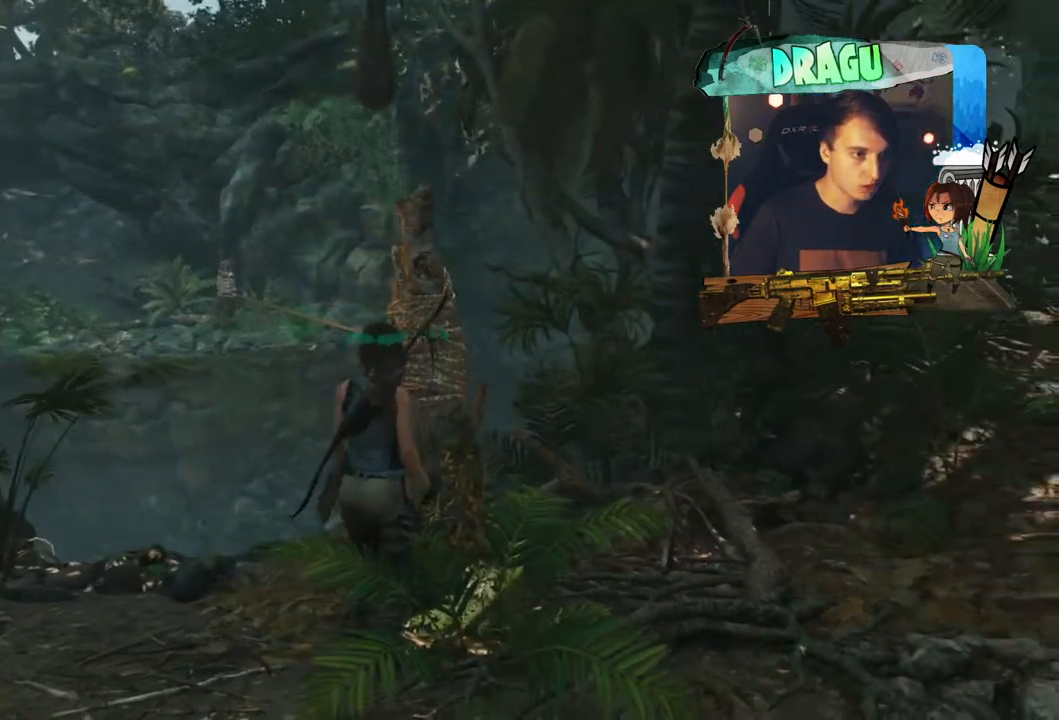
{"keys": ["w"], "mouse": [], "events": [[484, "w", "down"]]}
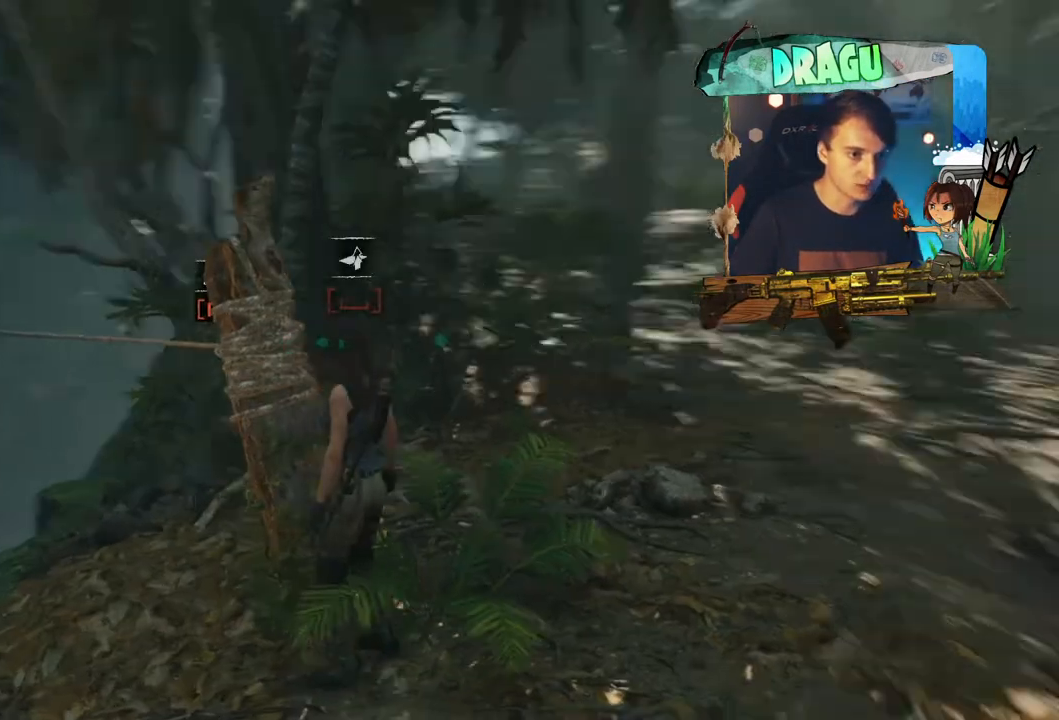
{"keys": ["w"], "mouse": [], "events": [[234, "w", "up"], [484, "w", "down"]]}
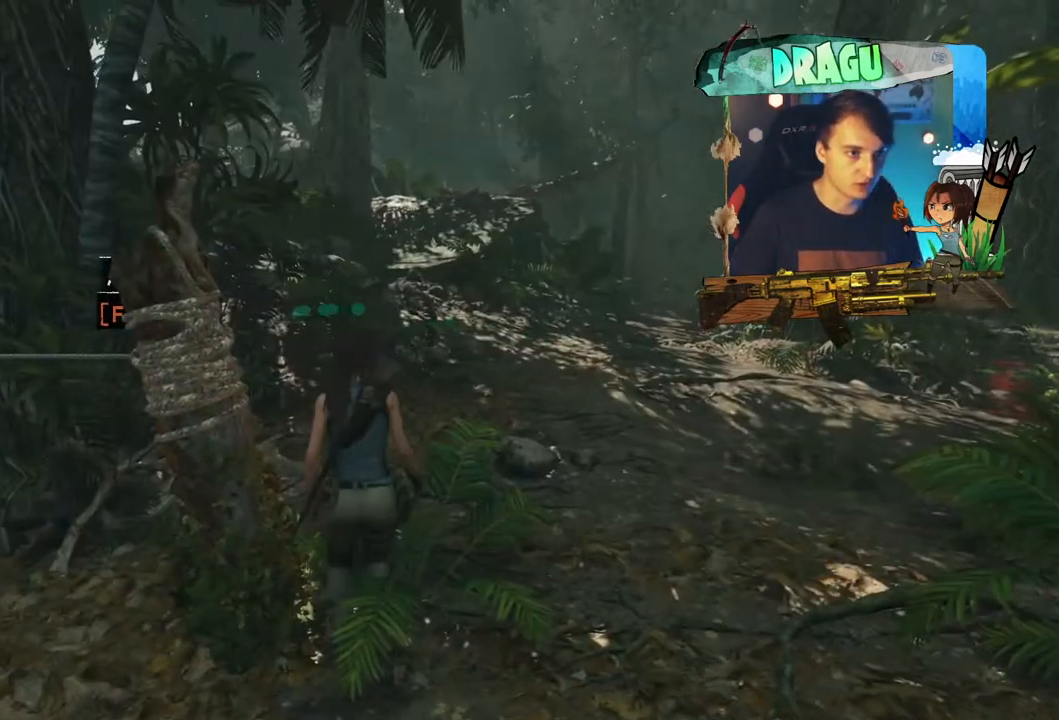
{"keys": ["w"], "mouse": [], "events": []}
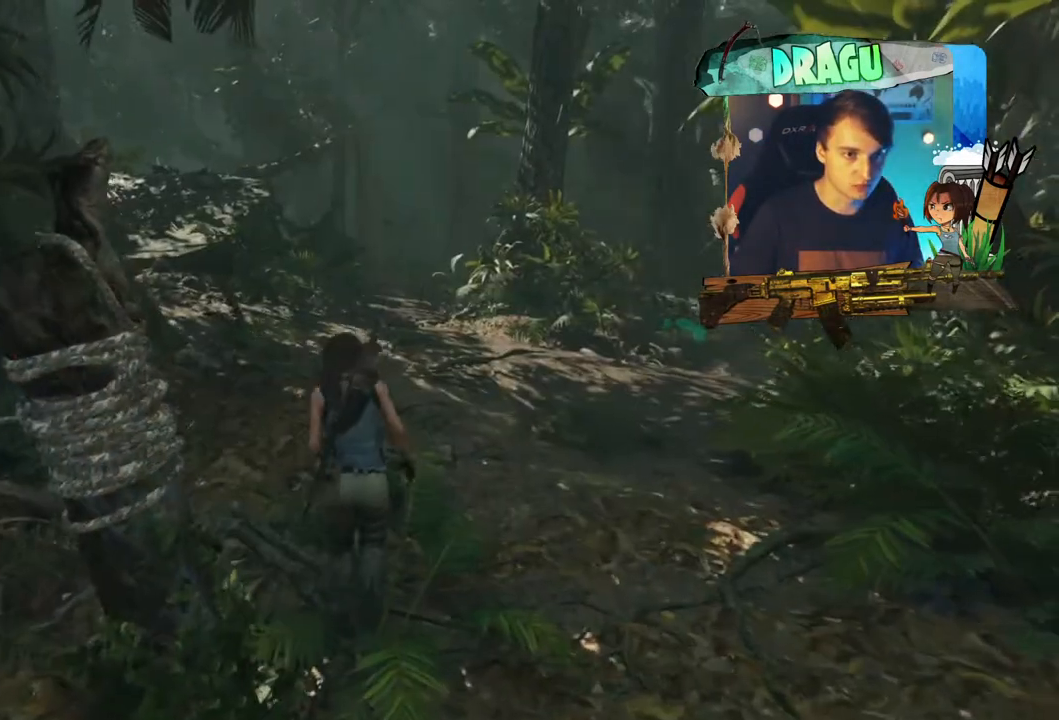
{"keys": ["w"], "mouse": [], "events": []}
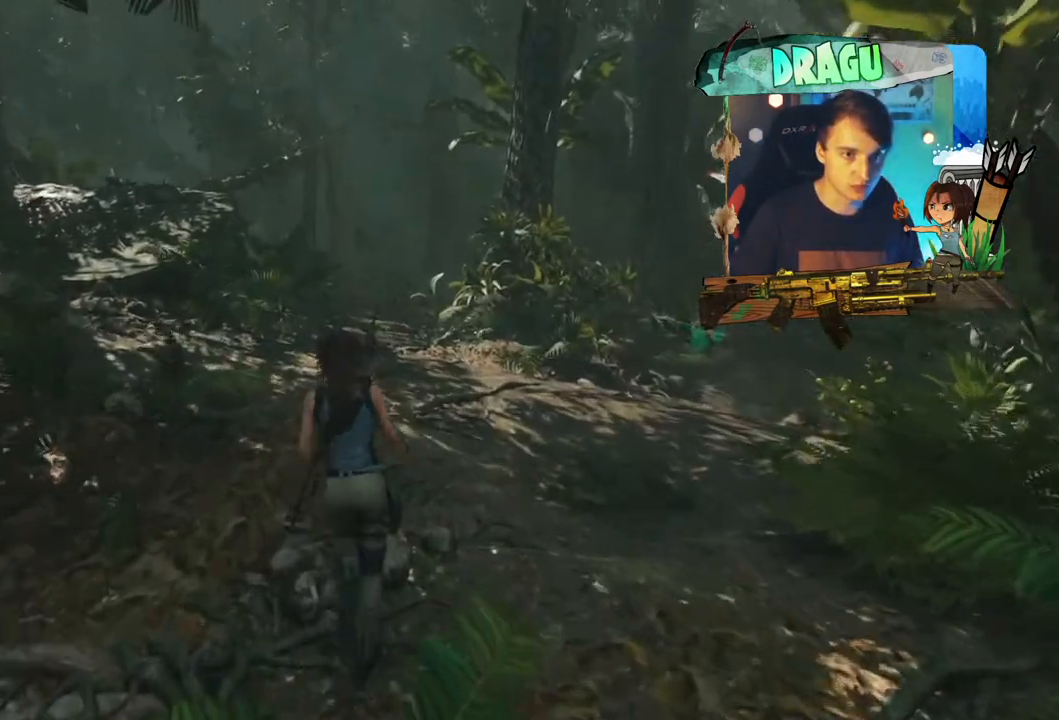
{"keys": ["d", "w"], "mouse": [], "events": [[300, "w", "up"], [334, "w", "down"], [384, "d", "down"]]}
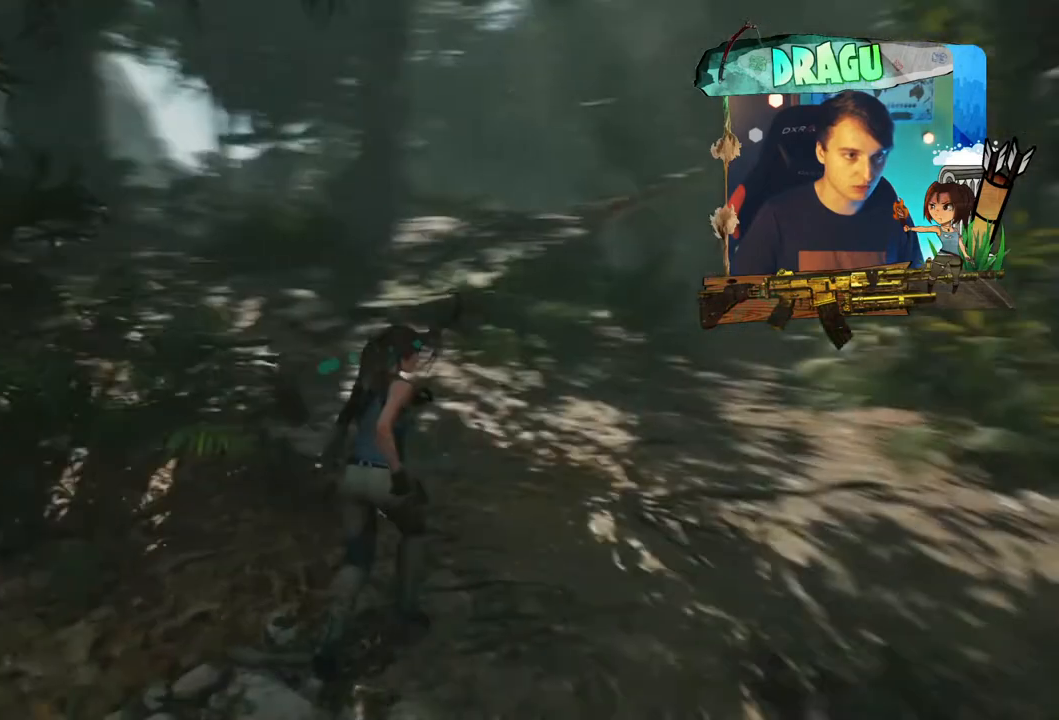
{"keys": ["w"], "mouse": [], "events": [[100, "d", "up"]]}
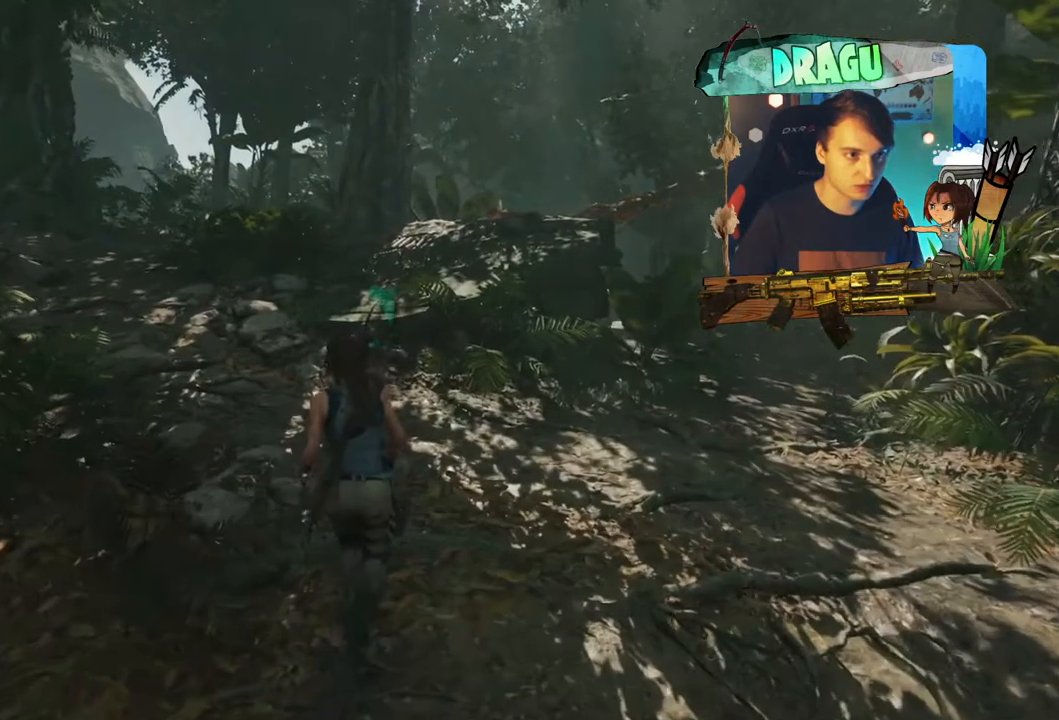
{"keys": ["w"], "mouse": [], "events": []}
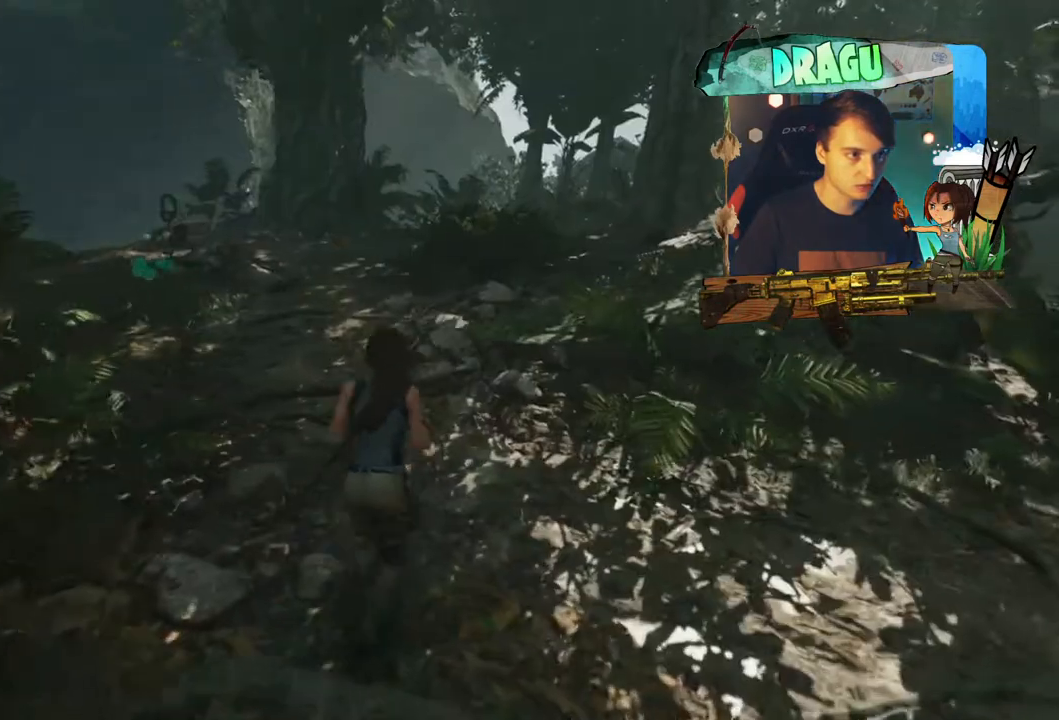
{"keys": [], "mouse": ["right"], "events": [[383, "a", "down"], [417, "mouse_right", "down"], [433, "a", "up"], [433, "w", "up"]]}
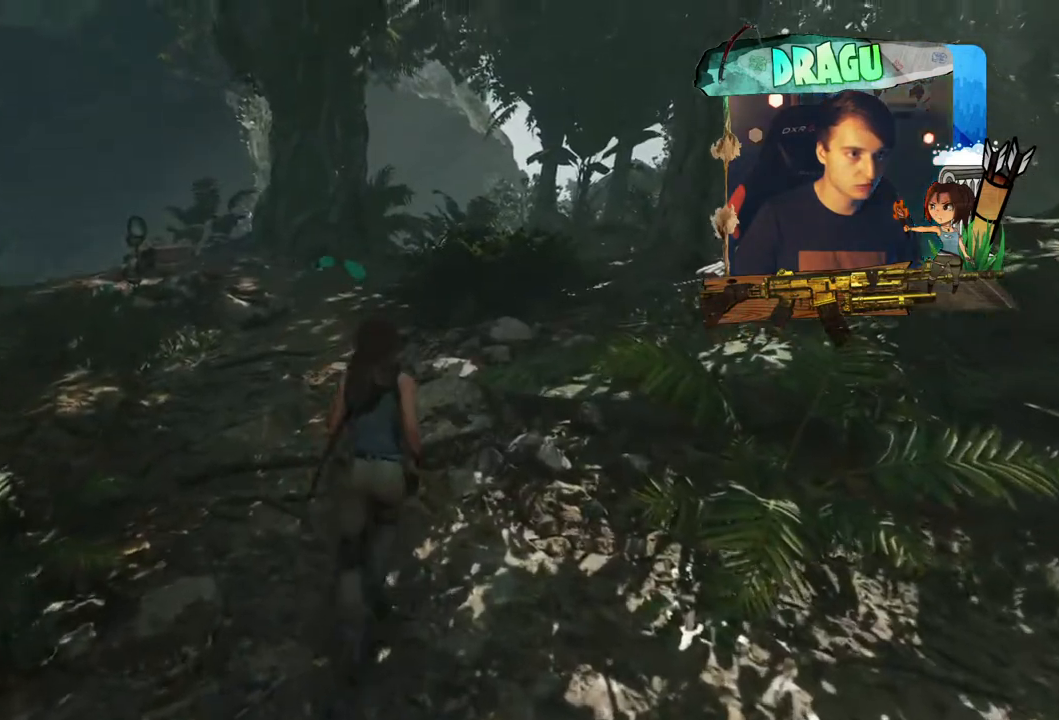
{"keys": [], "mouse": ["right"], "events": []}
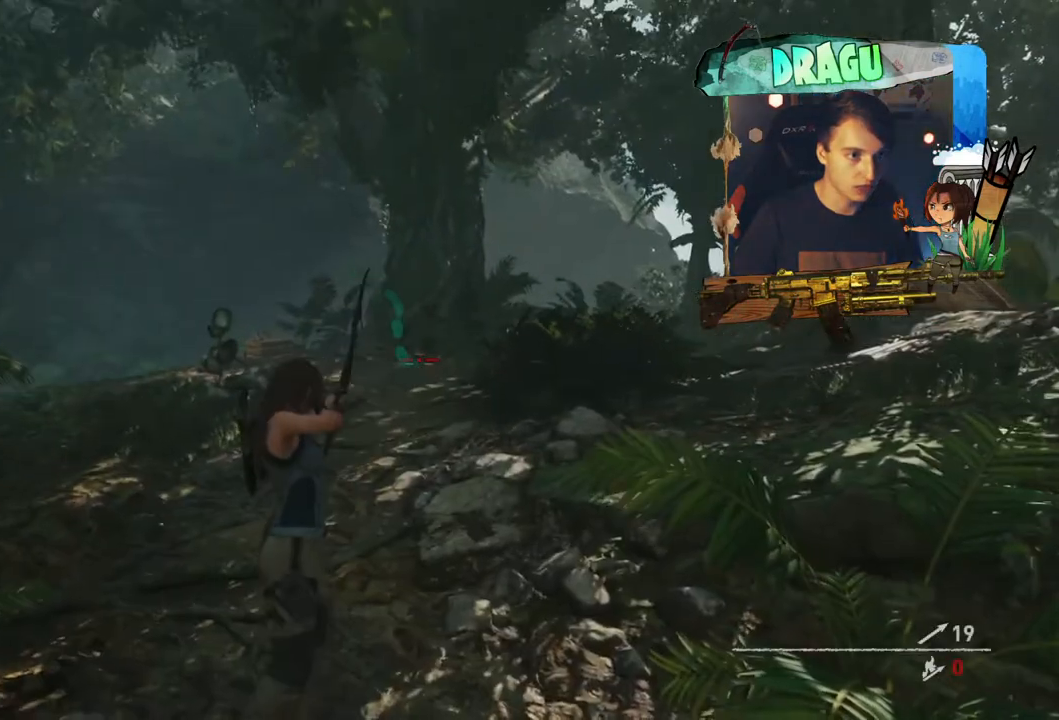
{"keys": [], "mouse": ["left", "right"], "events": [[116, "mouse_left", "down"]]}
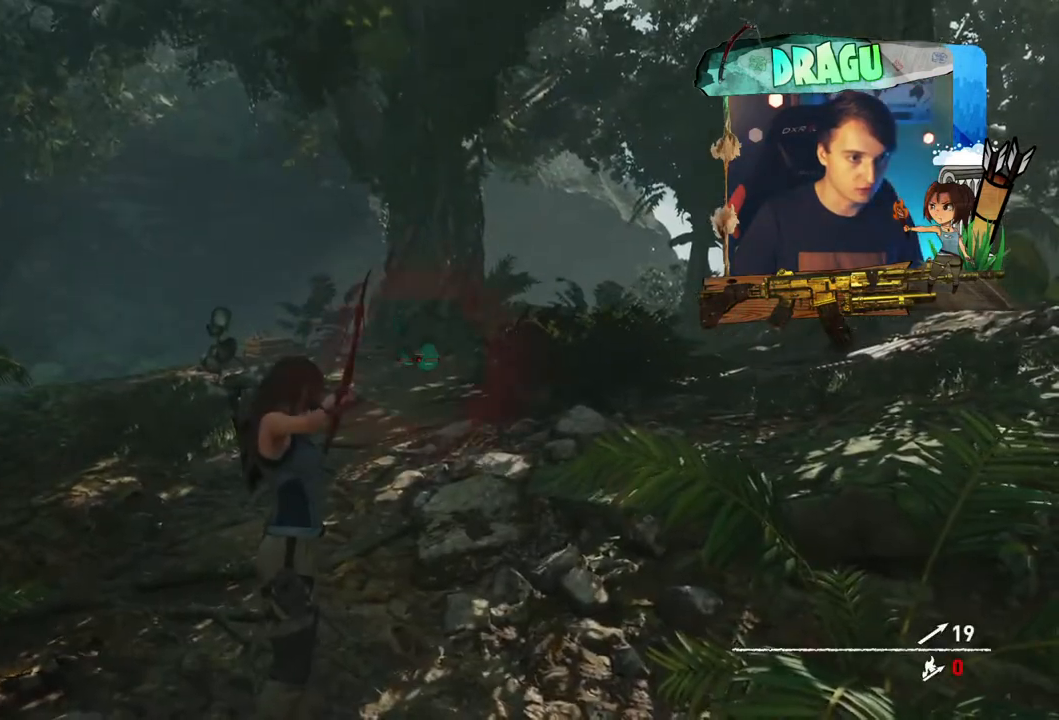
{"keys": [], "mouse": ["left", "right"], "events": []}
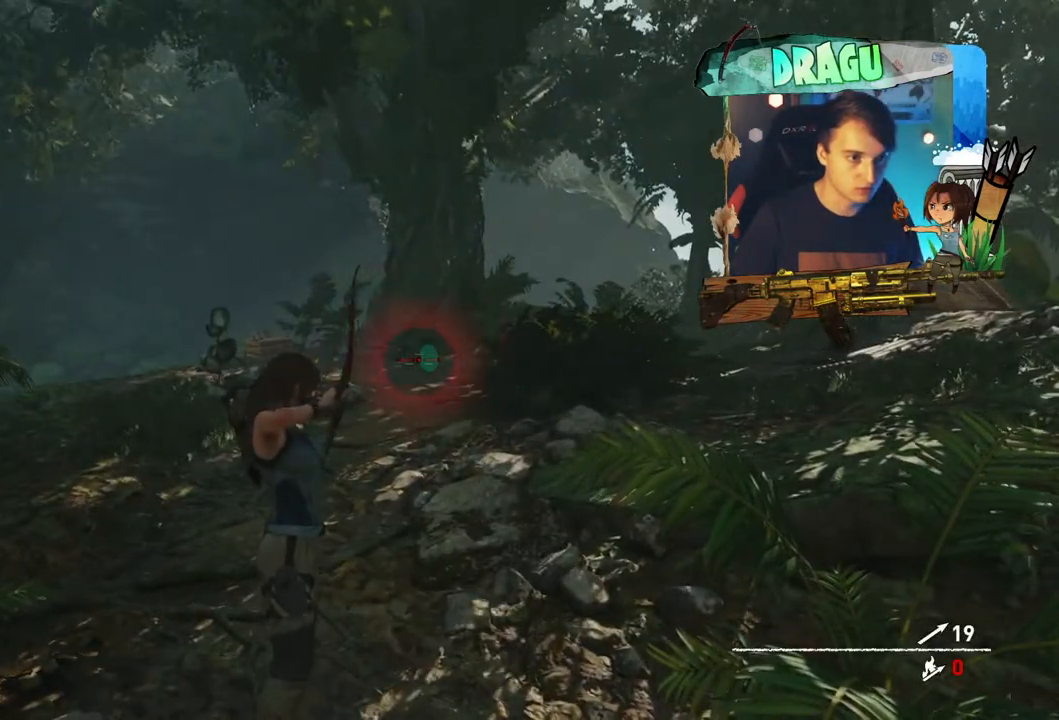
{"keys": [], "mouse": ["left", "right"], "events": []}